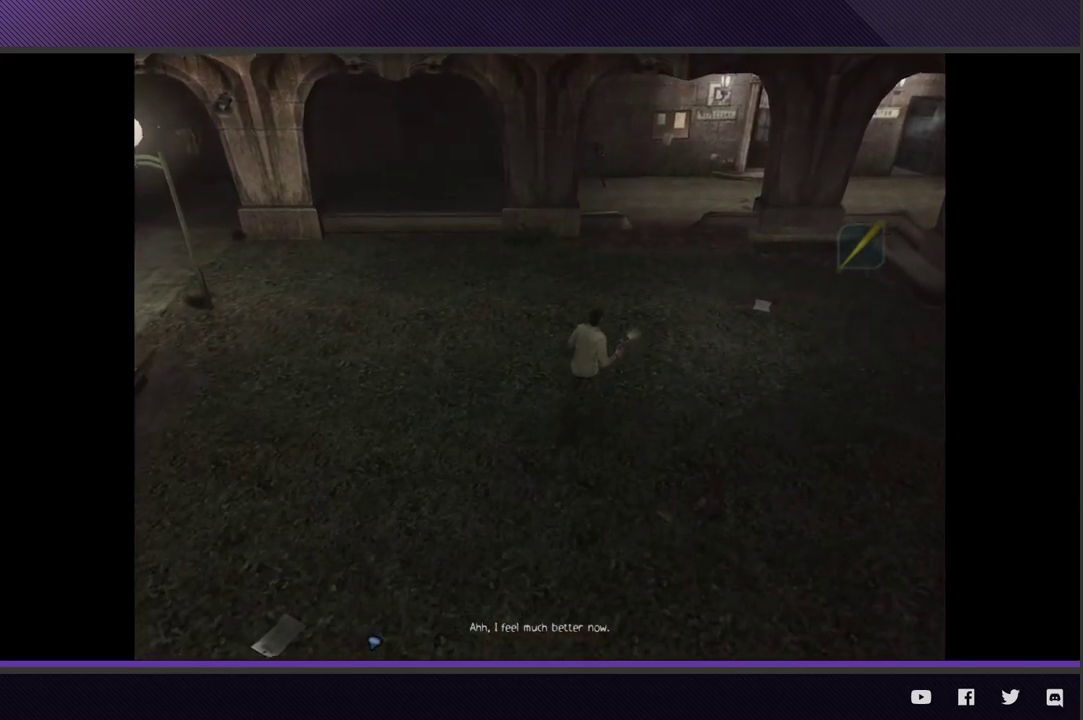
Gameplay with a controller (Xbox layout); each line is a JSON object with the inputs held at the frame after it. "events" lists button and stick changes between this image and that frame as [ms after this image, input, new state], when the widget could be followed in between.
{"buttons": [], "left_stick": "up-right", "right_stick": "center", "events": []}
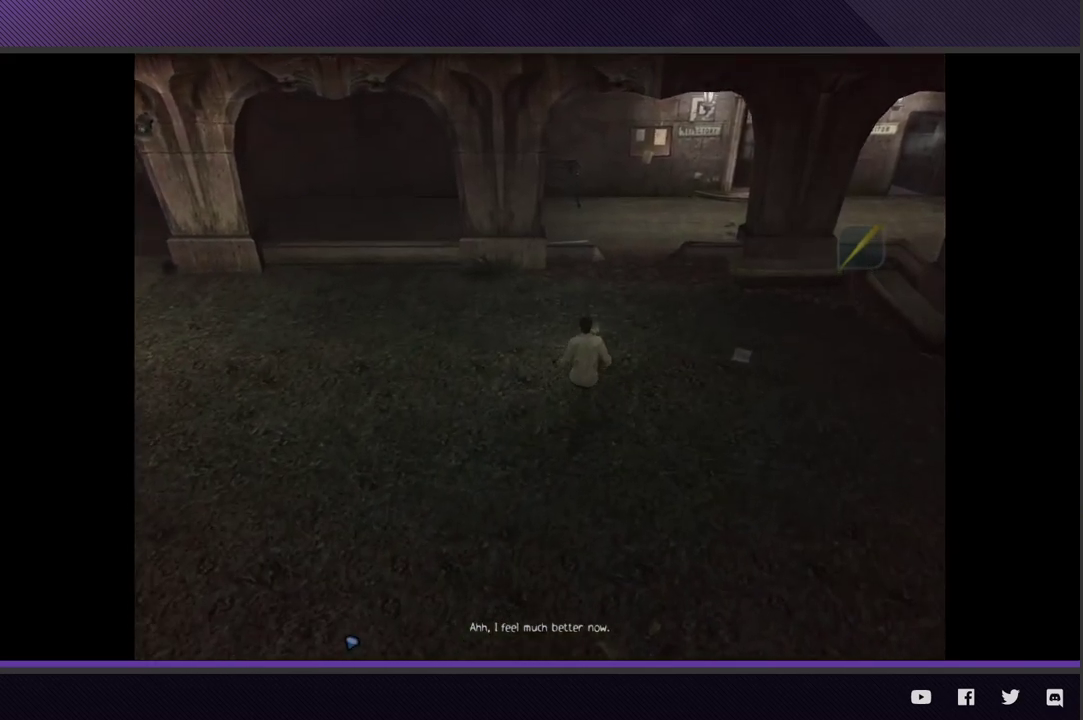
{"buttons": [], "left_stick": "up-right", "right_stick": "center", "events": []}
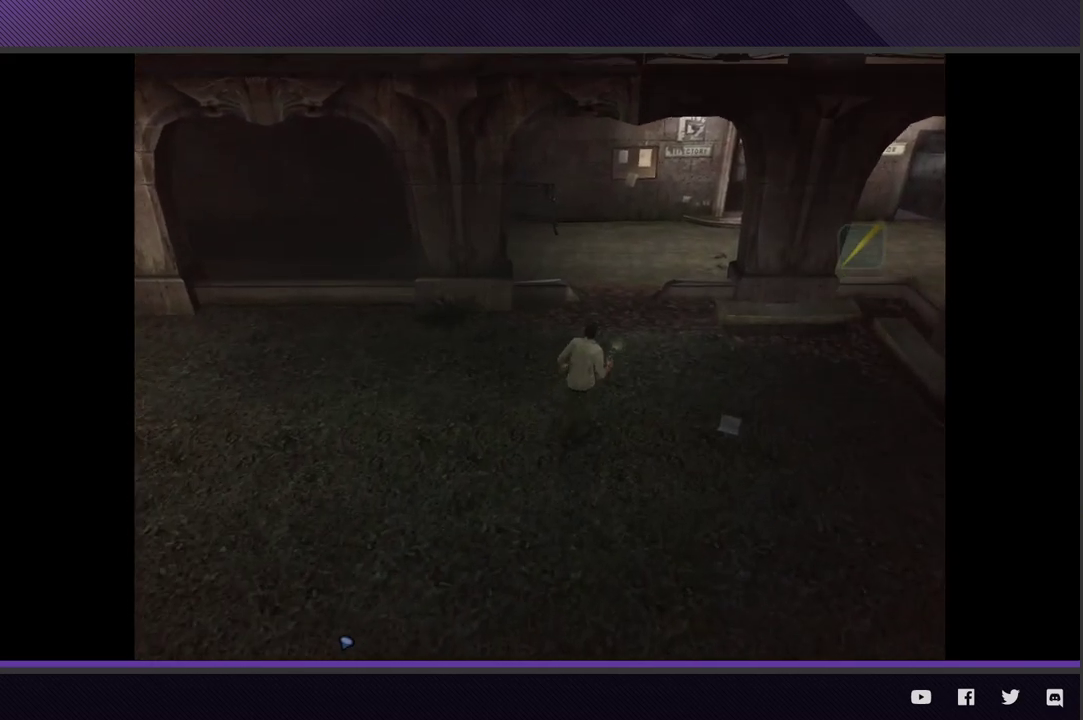
{"buttons": [], "left_stick": "up-right", "right_stick": "center", "events": []}
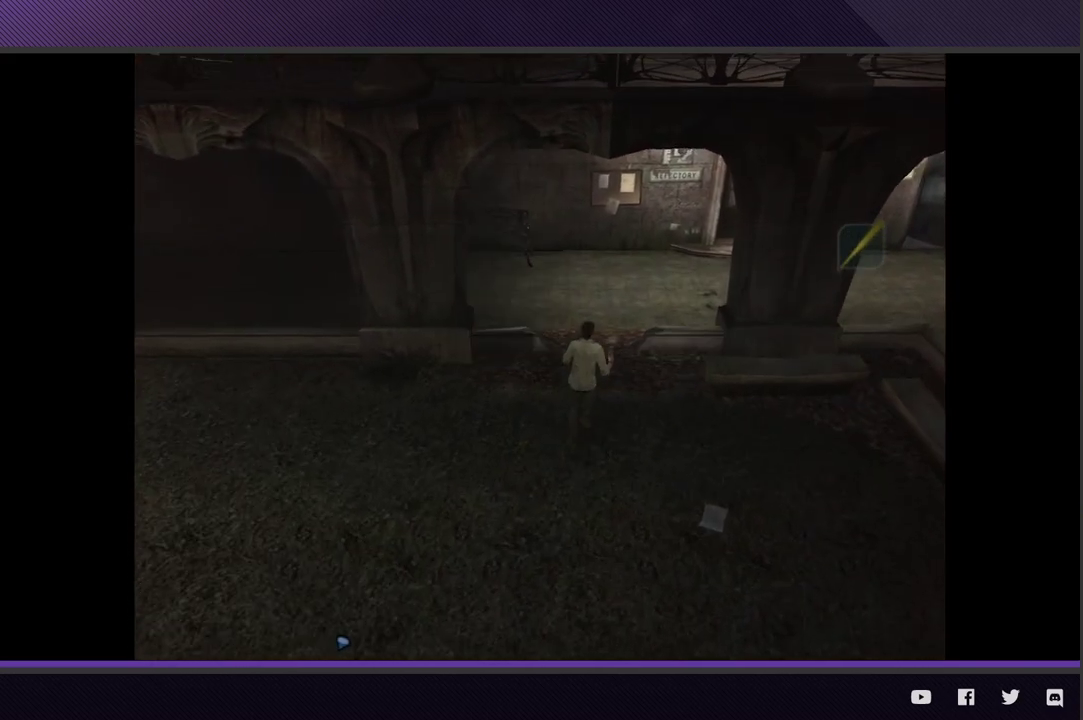
{"buttons": [], "left_stick": "up-right", "right_stick": "center", "events": []}
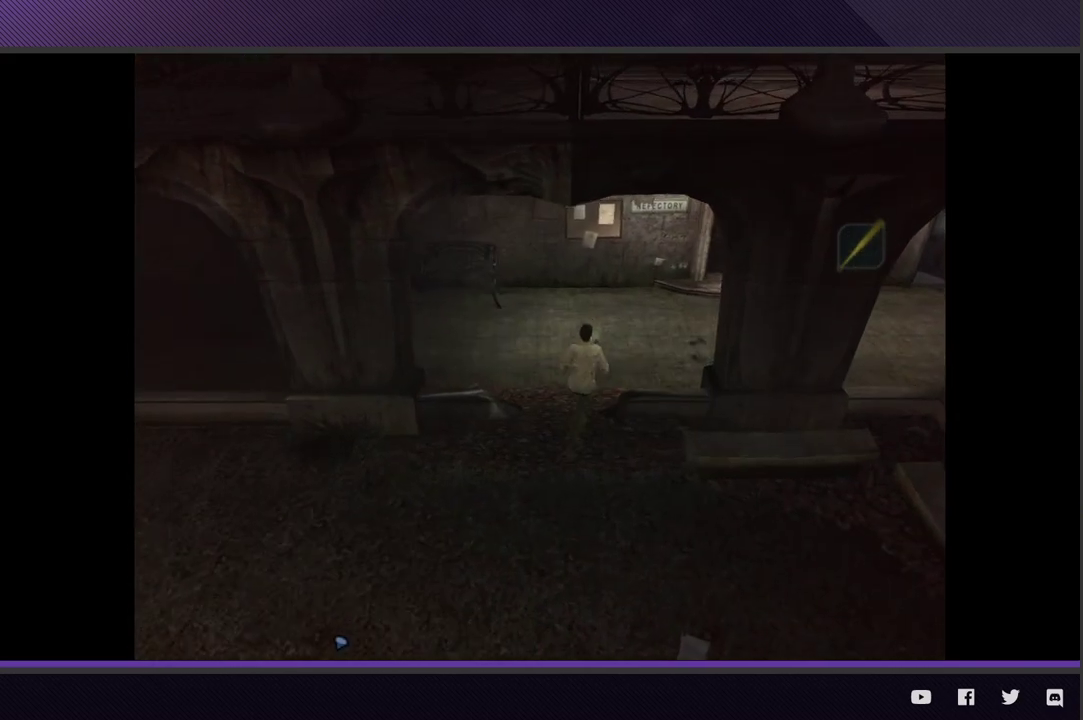
{"buttons": [], "left_stick": "up-right", "right_stick": "center", "events": []}
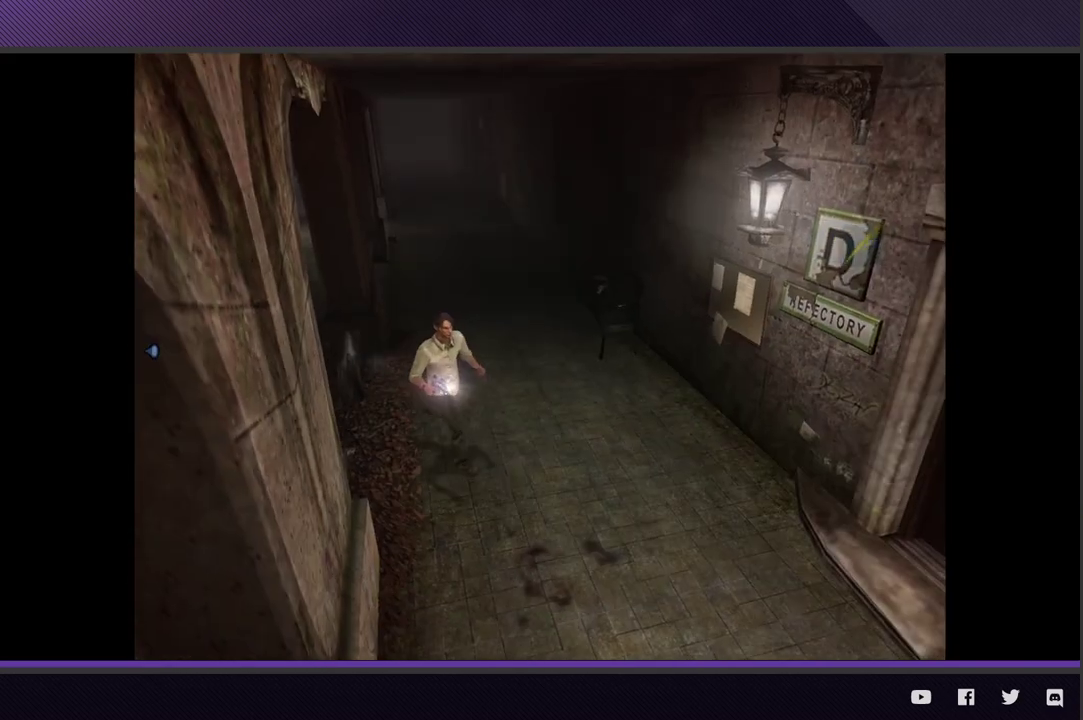
{"buttons": [], "left_stick": "down-right", "right_stick": "center", "events": [[100, "left_stick", "right"], [500, "left_stick", "down-right"]]}
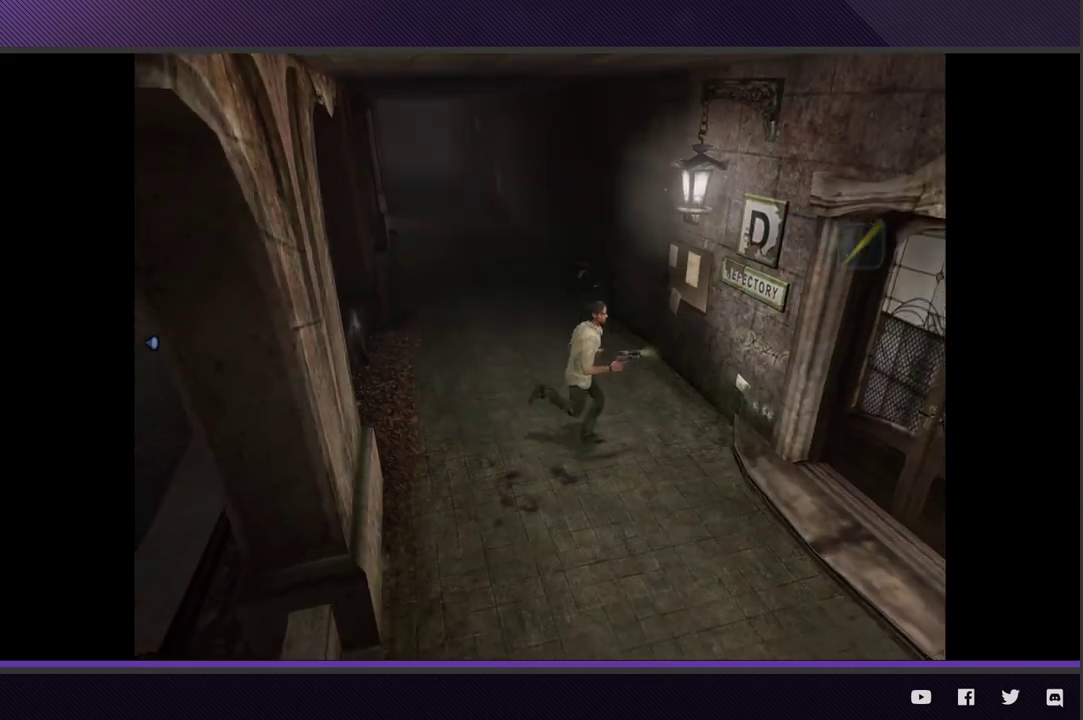
{"buttons": [], "left_stick": "right", "right_stick": "center", "events": [[417, "left_stick", "right"]]}
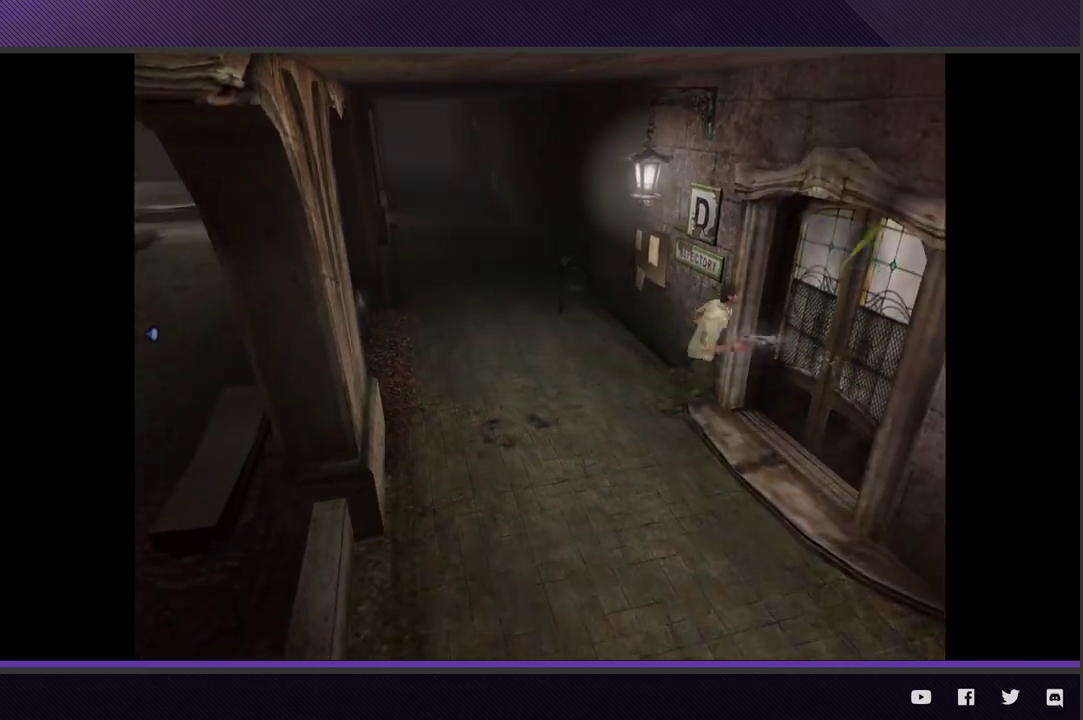
{"buttons": [], "left_stick": "center", "right_stick": "center", "events": [[83, "A", "down"], [167, "A", "up"], [250, "A", "down"], [333, "A", "up"], [350, "left_stick", "center"], [400, "A", "down"], [483, "A", "up"]]}
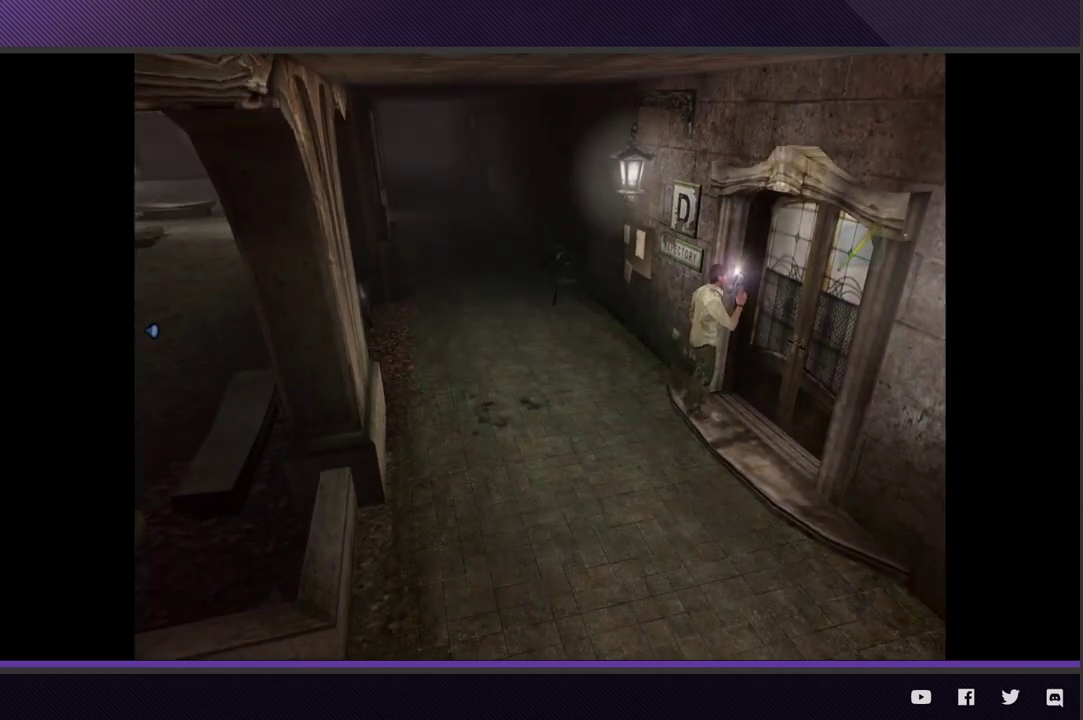
{"buttons": [], "left_stick": "right", "right_stick": "center", "events": [[50, "A", "down"], [167, "A", "up"], [233, "left_stick", "down-right"], [250, "A", "down"], [333, "left_stick", "right"], [350, "A", "up"], [417, "A", "down"], [500, "A", "up"]]}
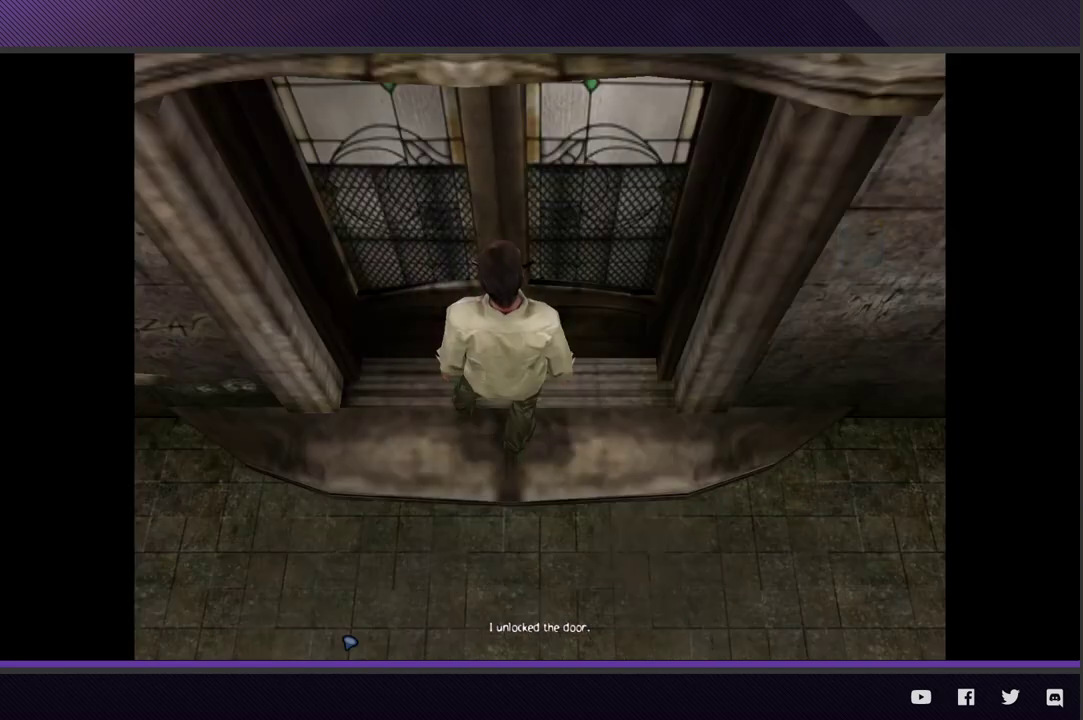
{"buttons": [], "left_stick": "center", "right_stick": "center", "events": [[83, "A", "down"], [133, "left_stick", "up-right"], [183, "A", "up"], [217, "left_stick", "center"]]}
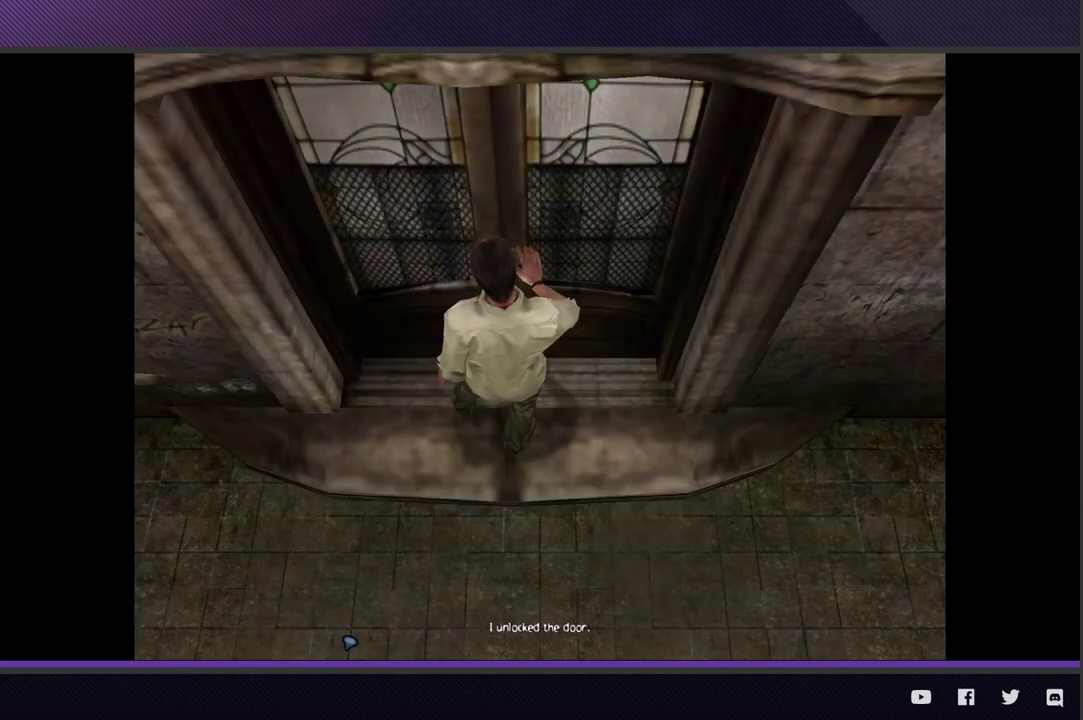
{"buttons": [], "left_stick": "center", "right_stick": "center", "events": []}
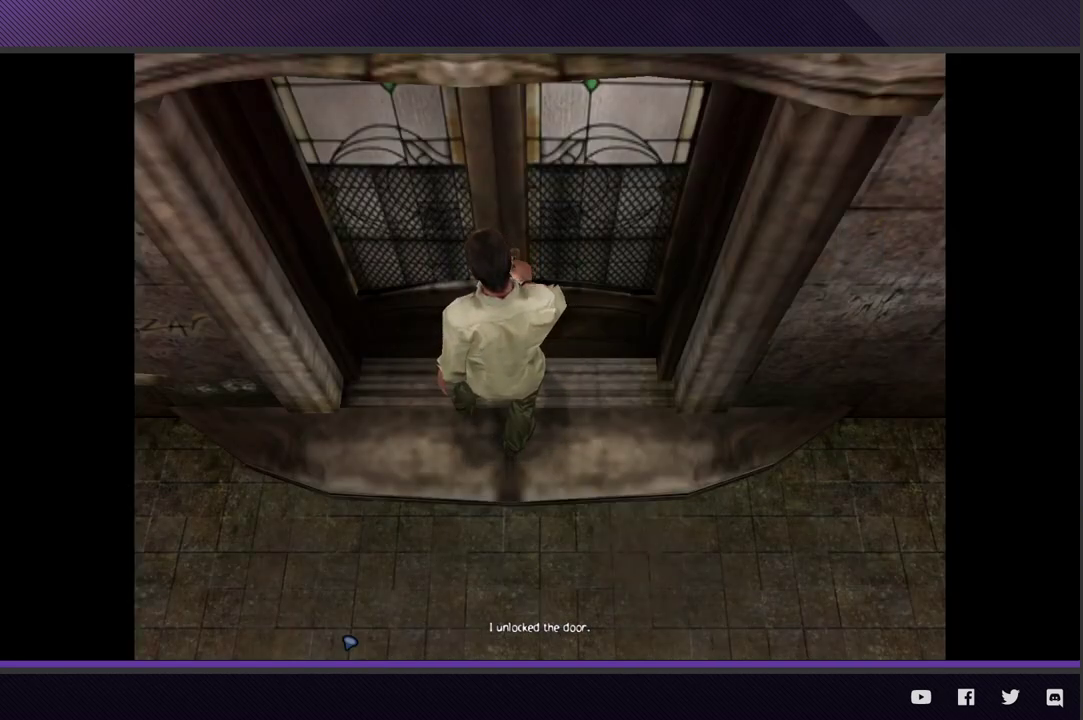
{"buttons": [], "left_stick": "down", "right_stick": "center", "events": [[200, "left_stick", "down"]]}
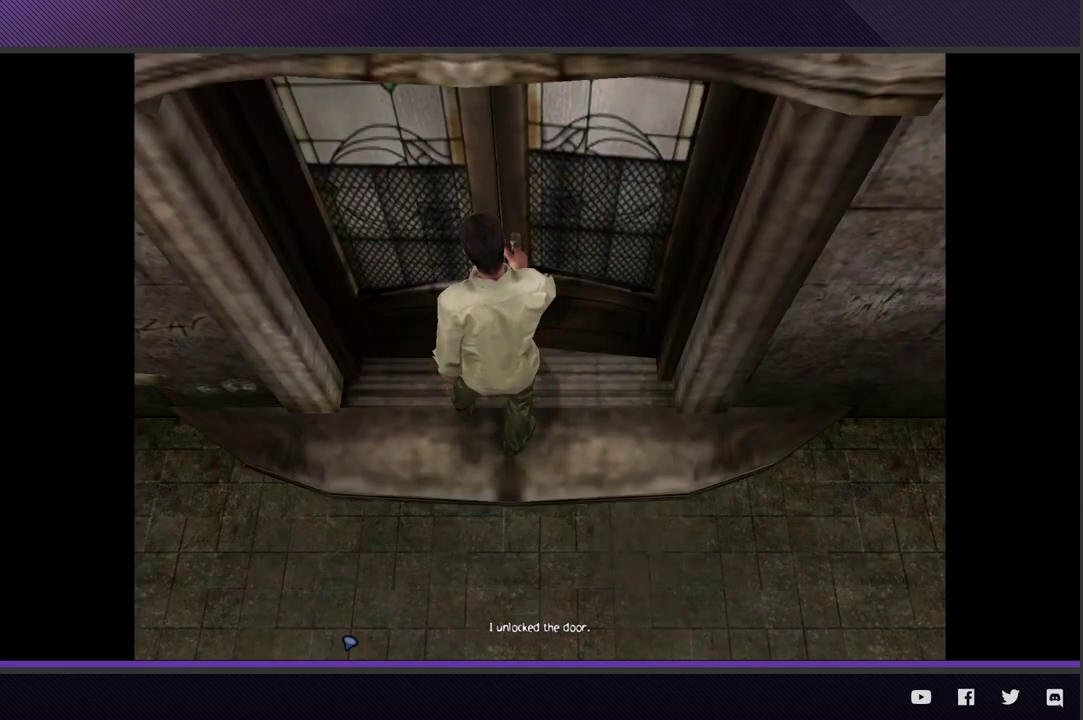
{"buttons": [], "left_stick": "down", "right_stick": "center", "events": []}
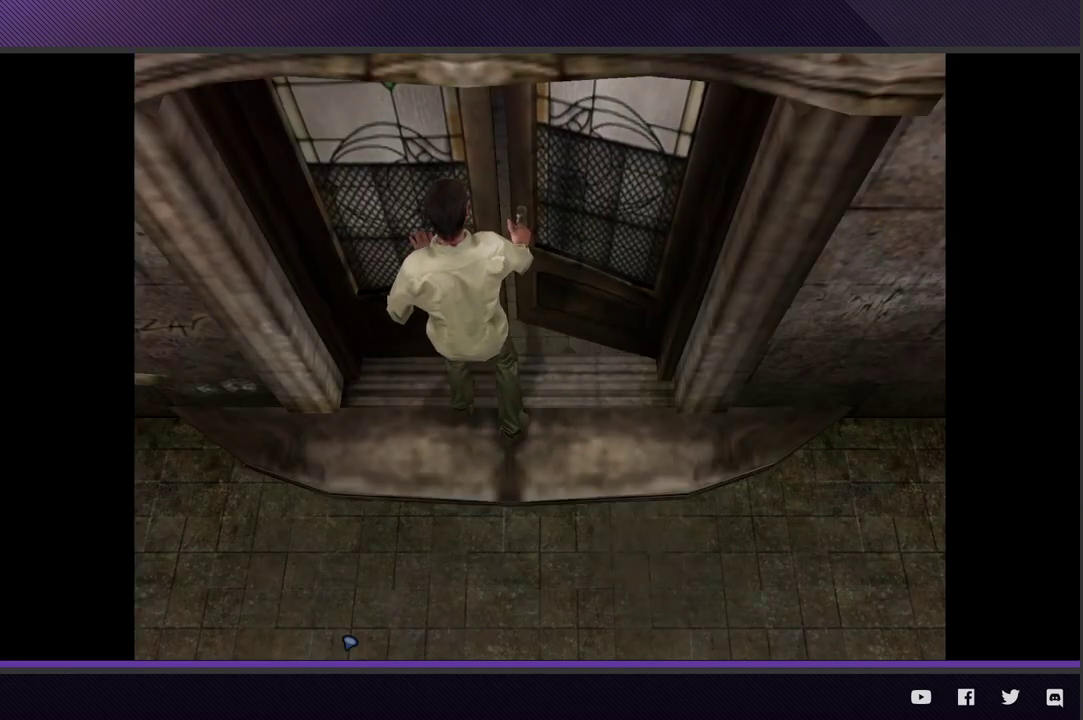
{"buttons": [], "left_stick": "down", "right_stick": "center", "events": []}
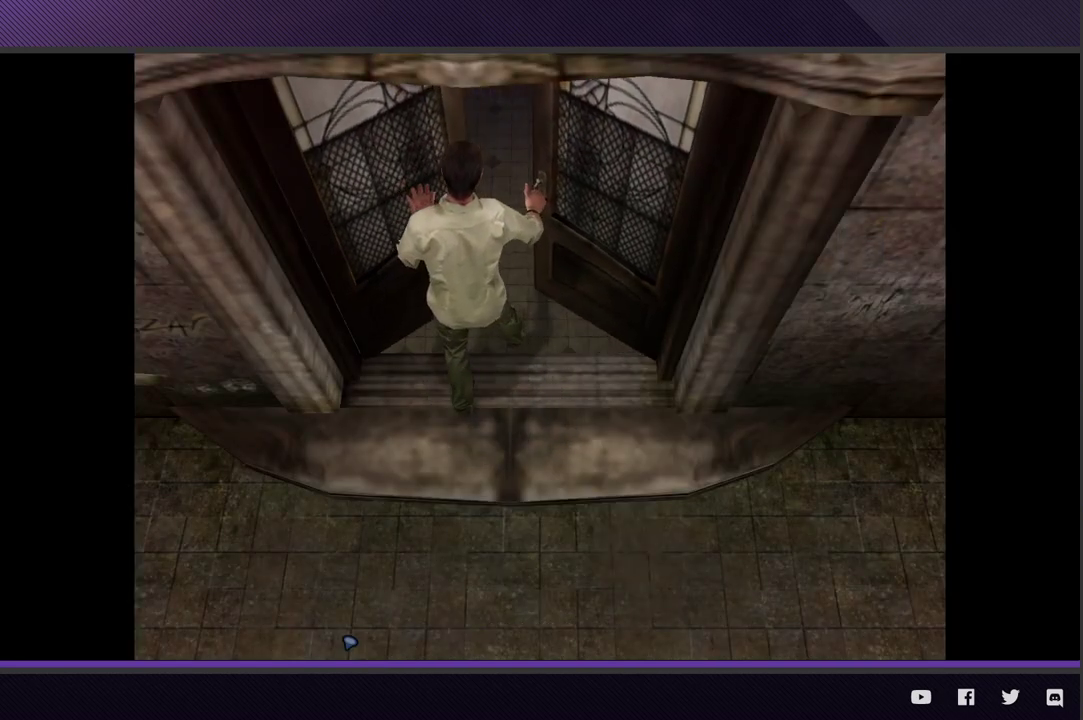
{"buttons": [], "left_stick": "down", "right_stick": "center", "events": []}
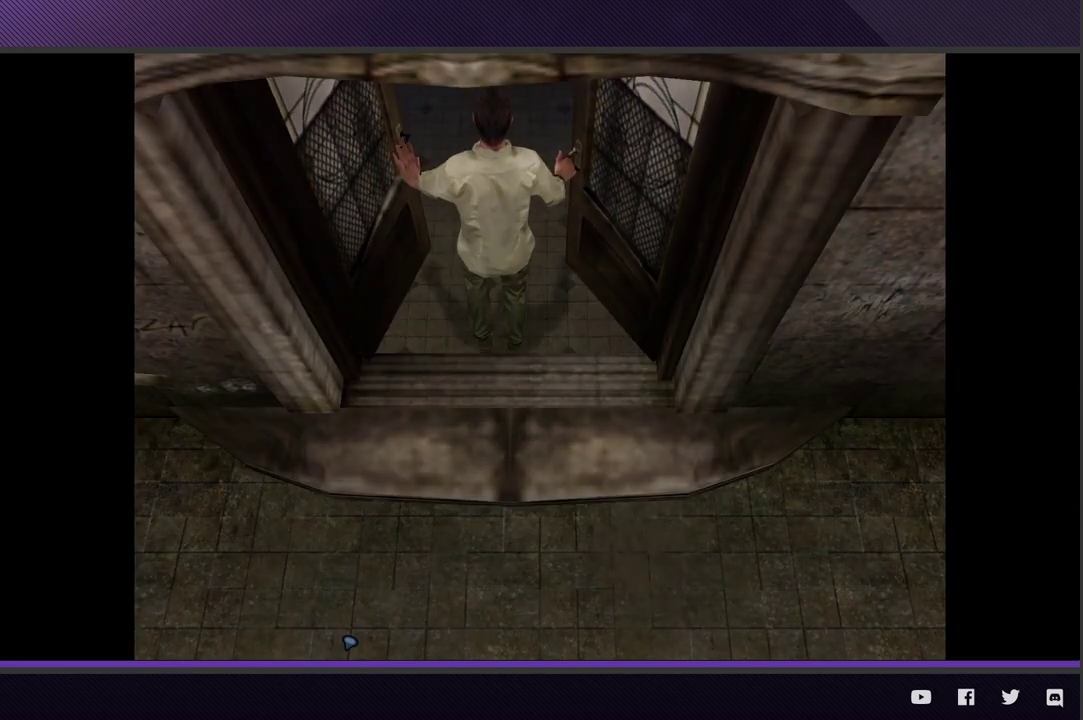
{"buttons": [], "left_stick": "down", "right_stick": "center", "events": []}
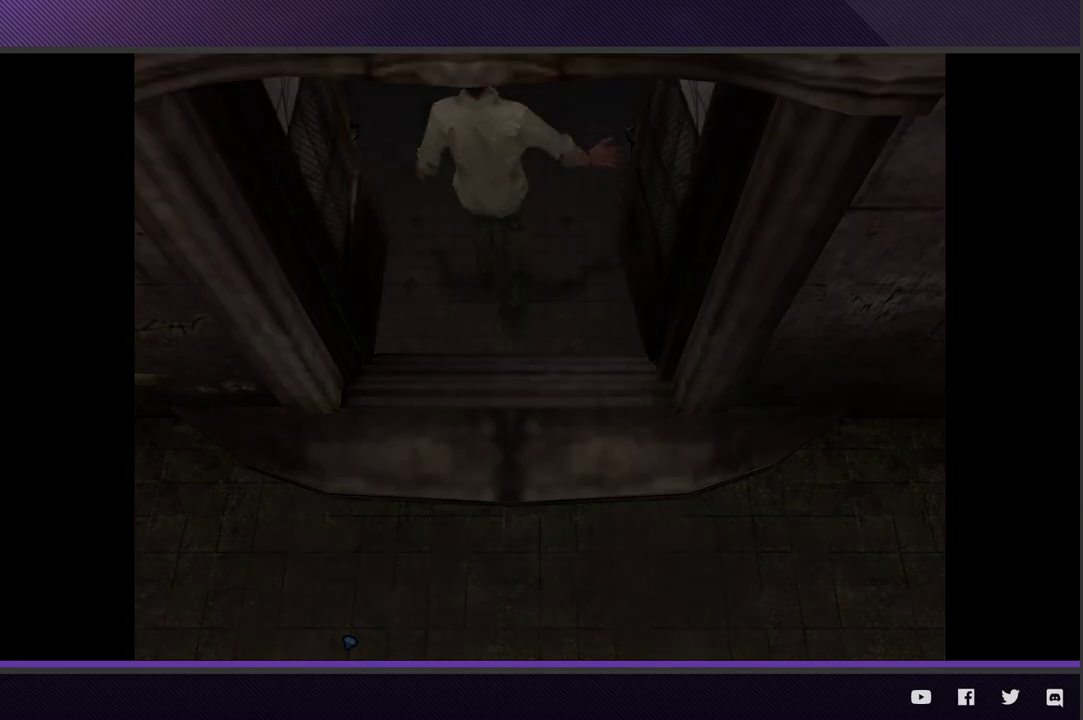
{"buttons": [], "left_stick": "down", "right_stick": "center", "events": []}
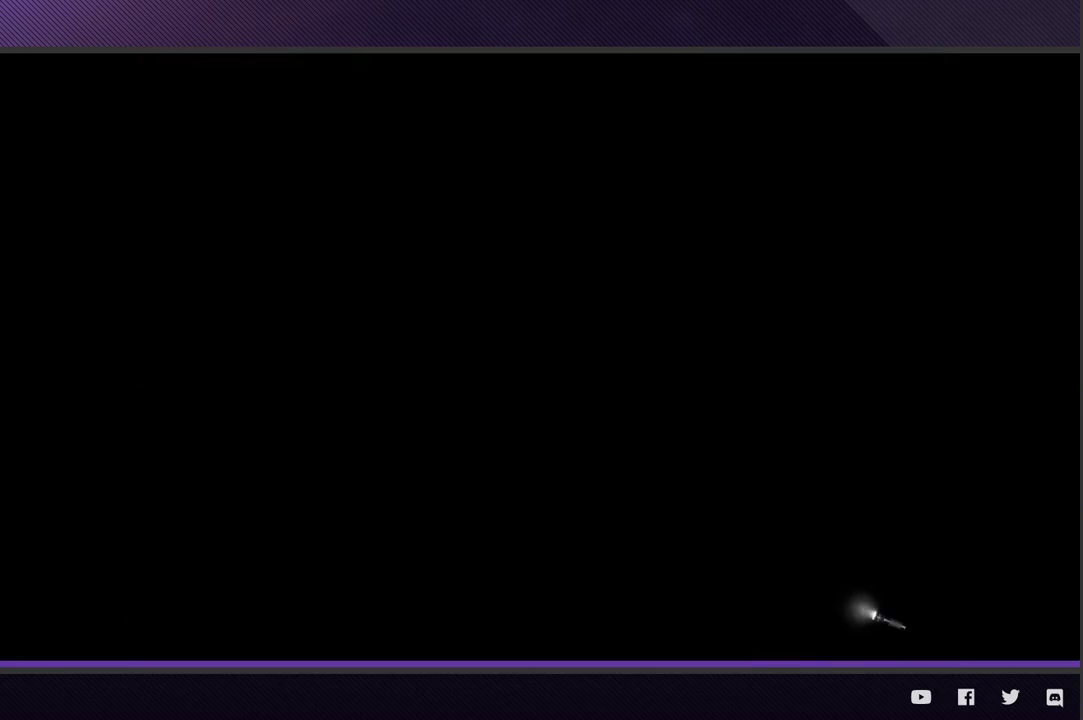
{"buttons": [], "left_stick": "down", "right_stick": "center", "events": []}
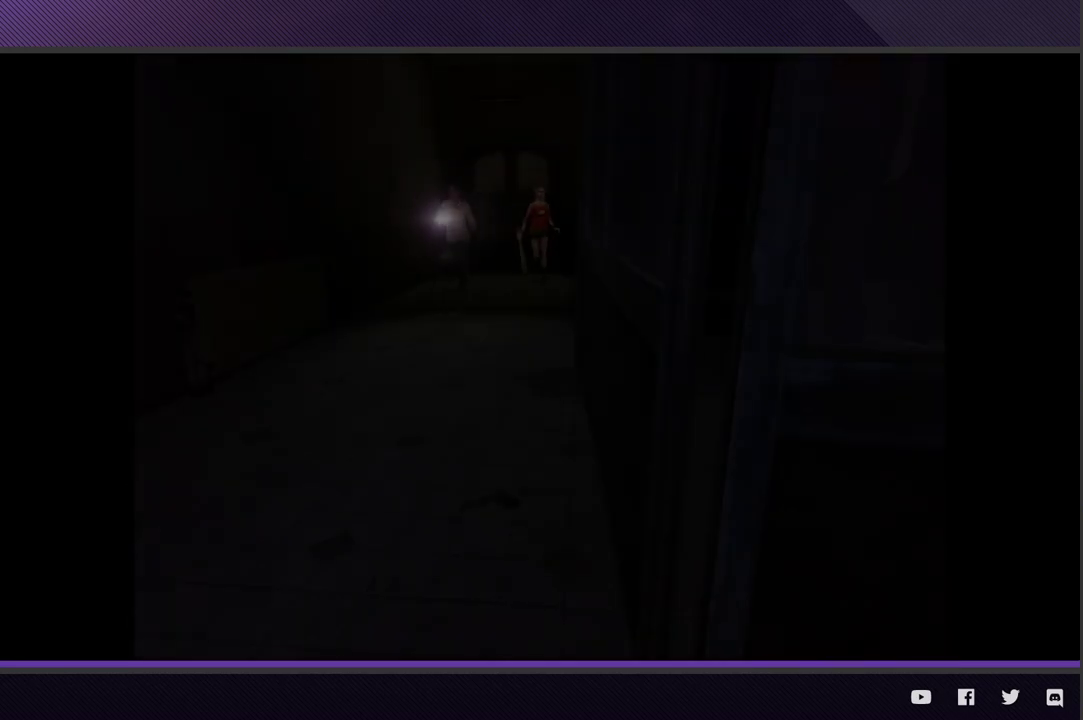
{"buttons": [], "left_stick": "down", "right_stick": "center", "events": []}
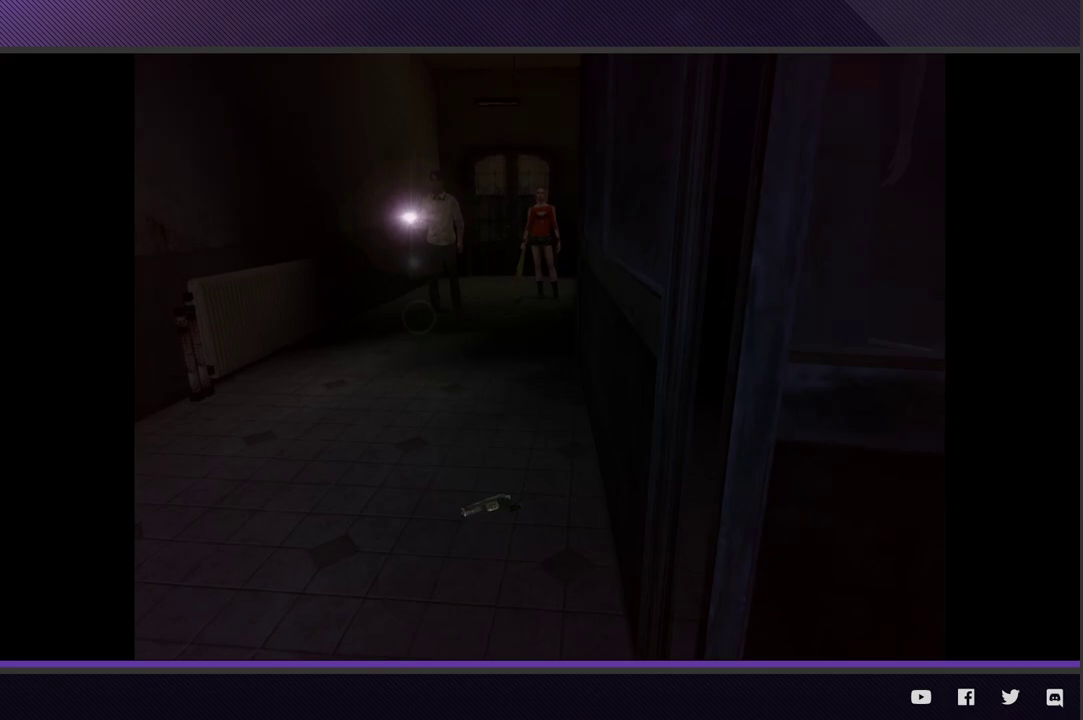
{"buttons": ["R1"], "left_stick": "center", "right_stick": "center", "events": [[350, "R1", "down"], [350, "left_stick", "center"]]}
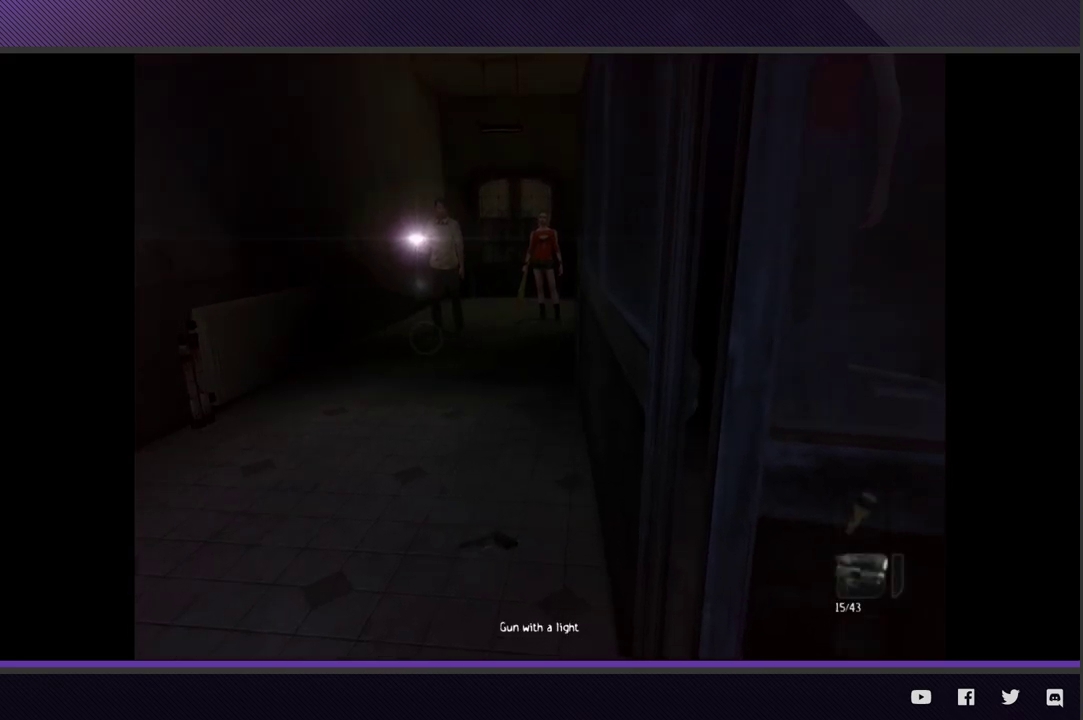
{"buttons": ["R1"], "left_stick": "center", "right_stick": "center", "events": [[350, "DPAD_DOWN", "down"], [417, "DPAD_DOWN", "up"]]}
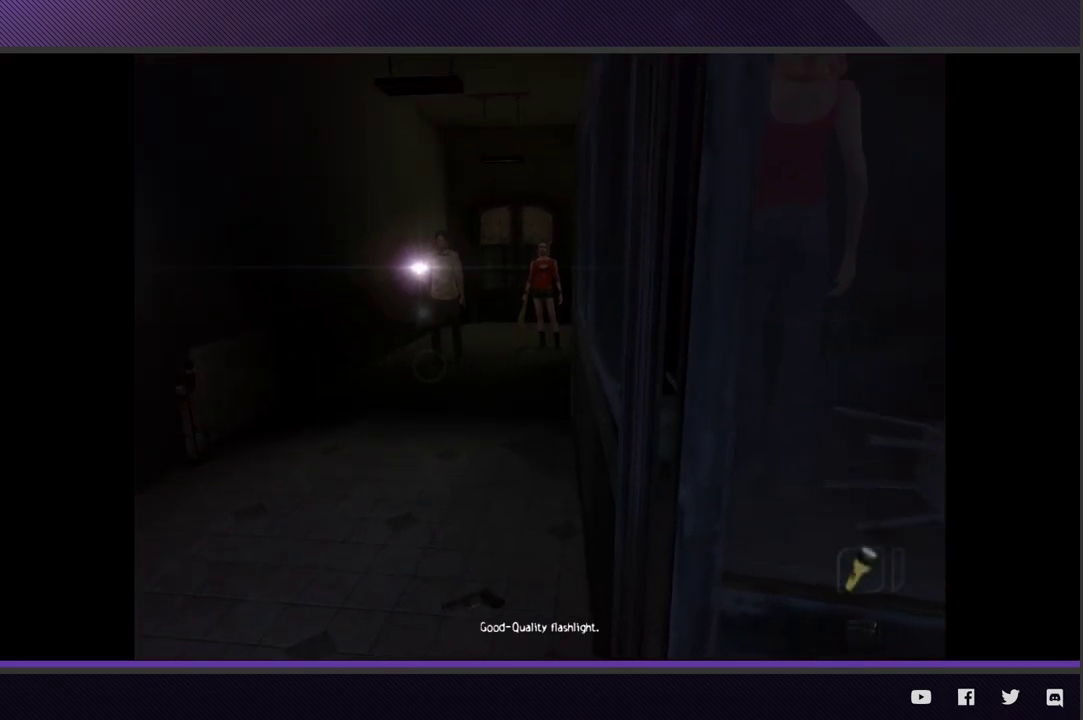
{"buttons": ["R1"], "left_stick": "center", "right_stick": "center", "events": [[83, "A", "down"], [200, "A", "up"]]}